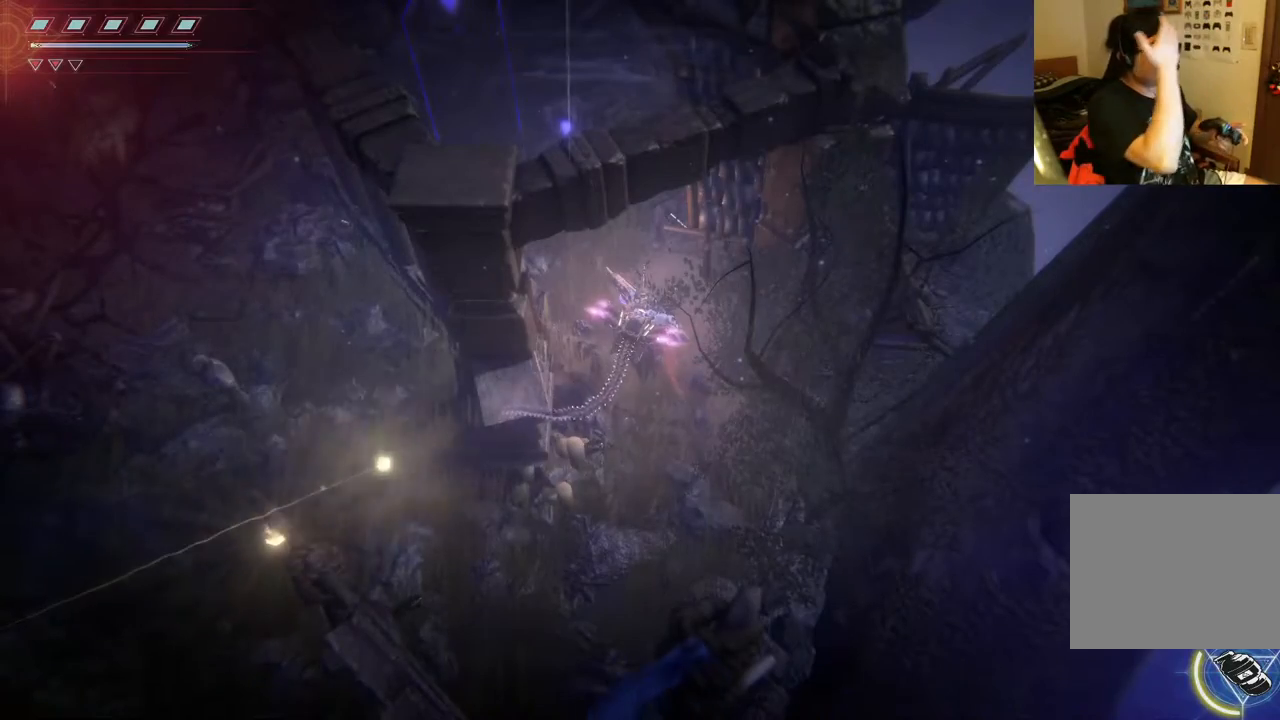
Gameplay with a controller (Xbox layout); each line is a JSON object with the inputs held at the frame after it. "events" lists button and stick changes between this image and that frame as [ms after this image, input, new state], when the widget could be followed in between. Not read: L3 R3.
{"buttons": [], "left_stick": "center", "right_stick": "center", "events": []}
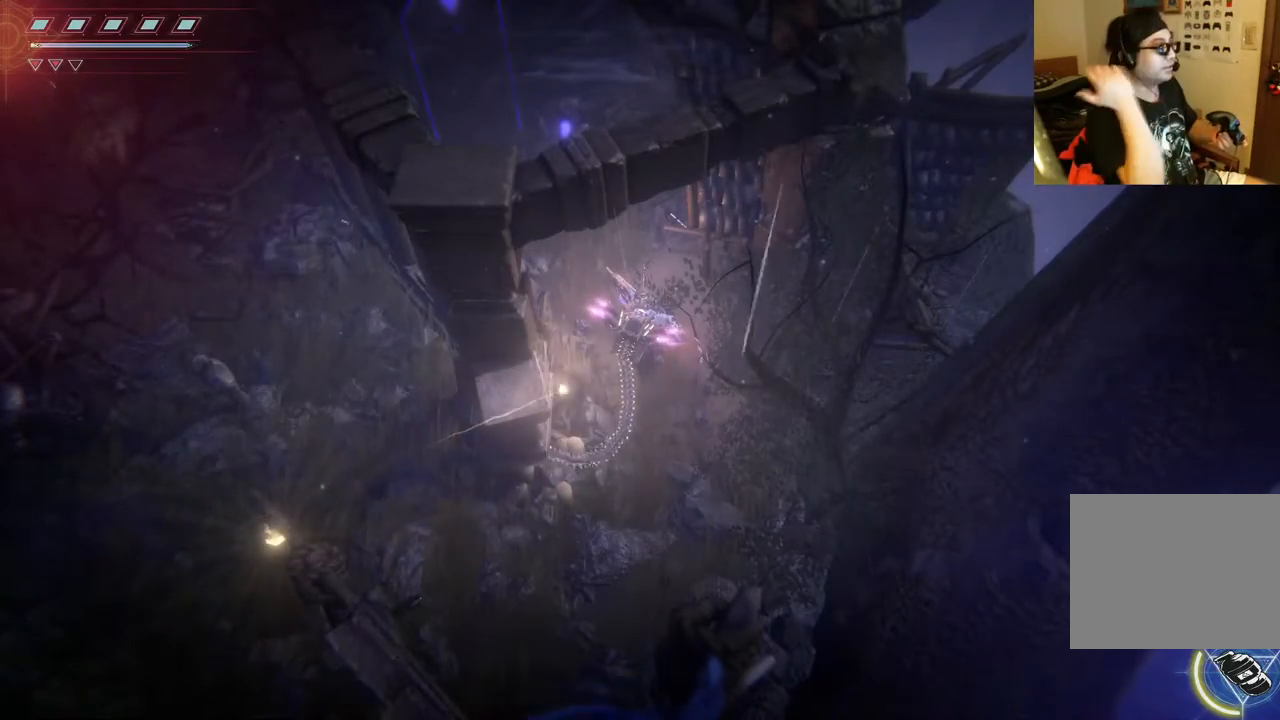
{"buttons": [], "left_stick": "up", "right_stick": "center", "events": [[417, "left_stick", "up"]]}
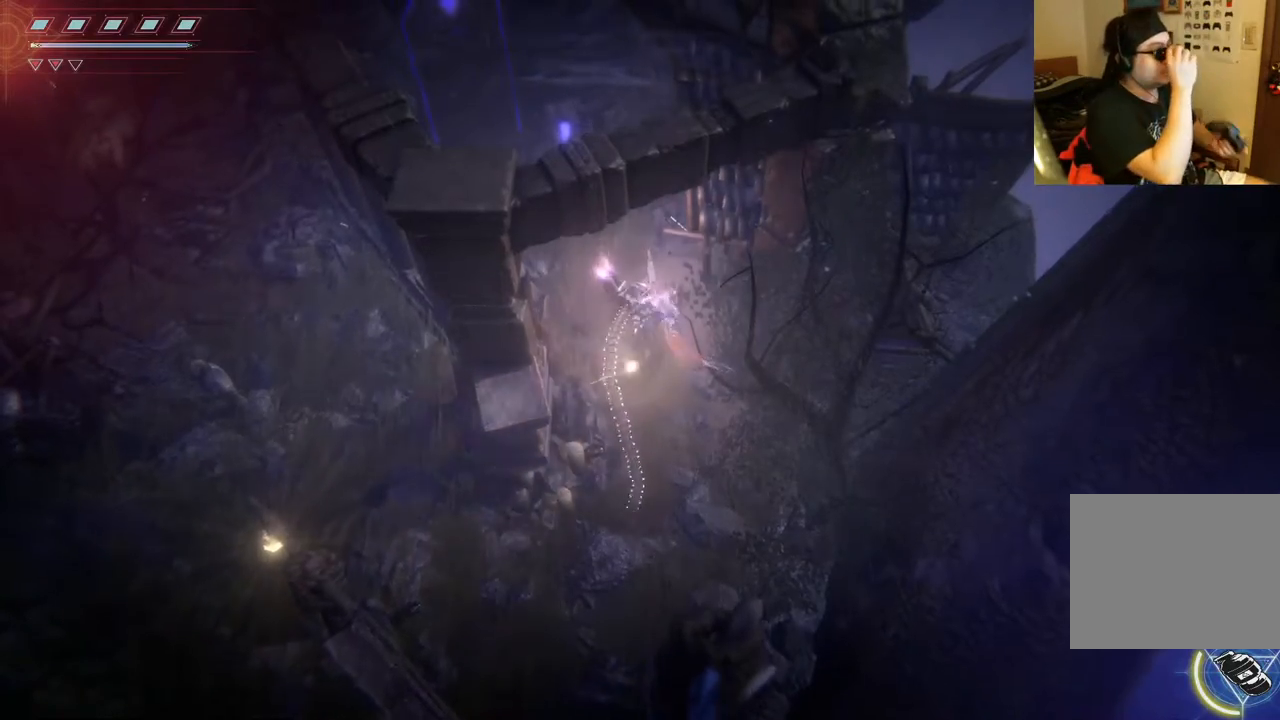
{"buttons": [], "left_stick": "up-left", "right_stick": "center", "events": [[500, "left_stick", "up-left"]]}
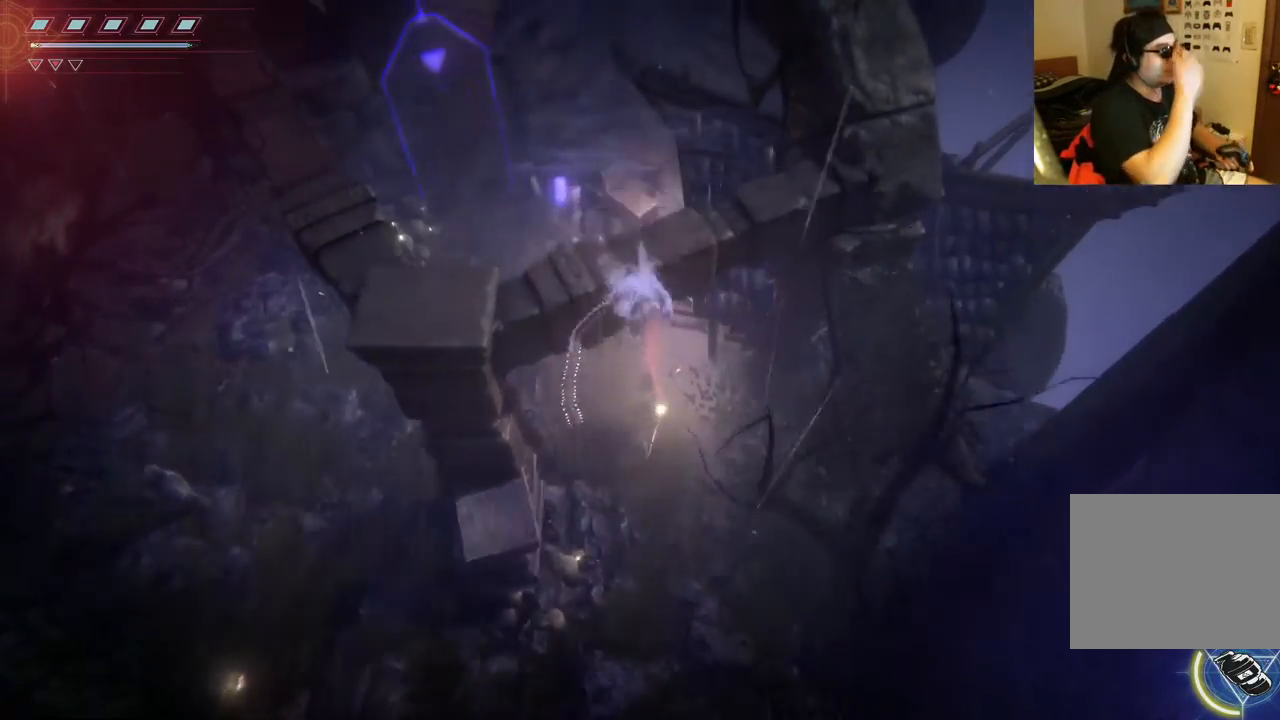
{"buttons": [], "left_stick": "up-left", "right_stick": "center", "events": []}
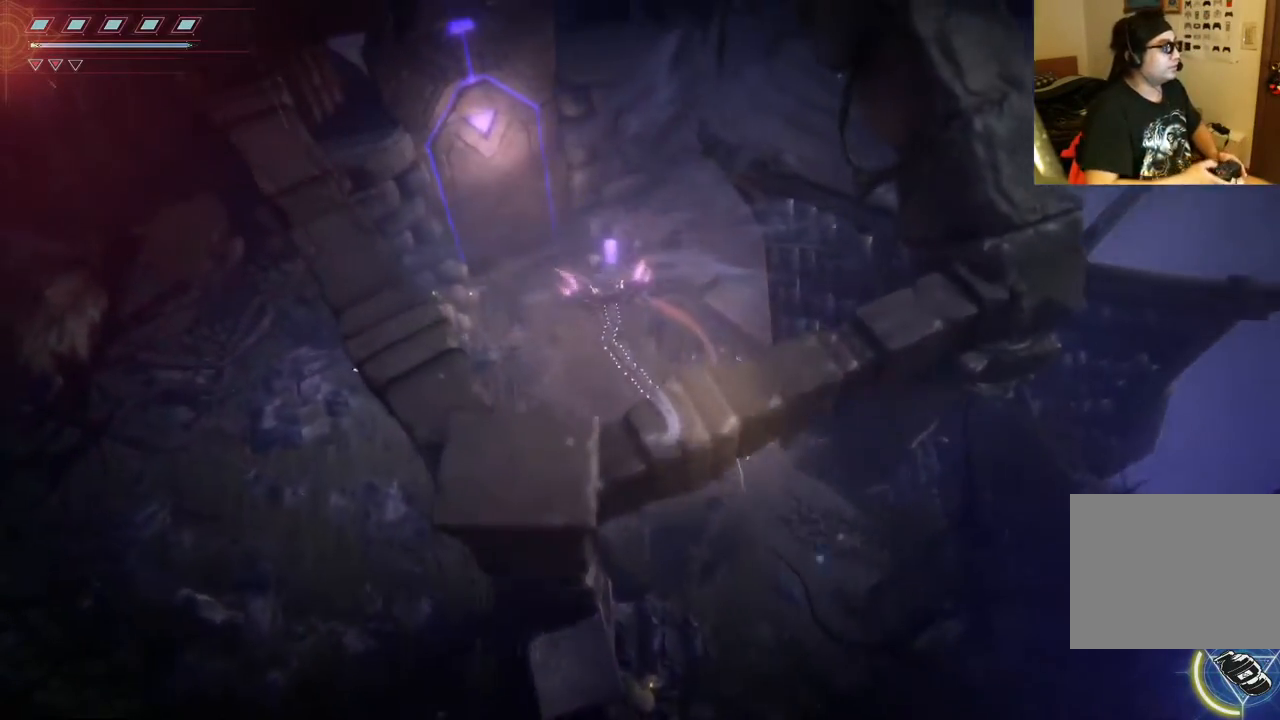
{"buttons": [], "left_stick": "down", "right_stick": "center", "events": [[333, "left_stick", "center"], [400, "left_stick", "down"]]}
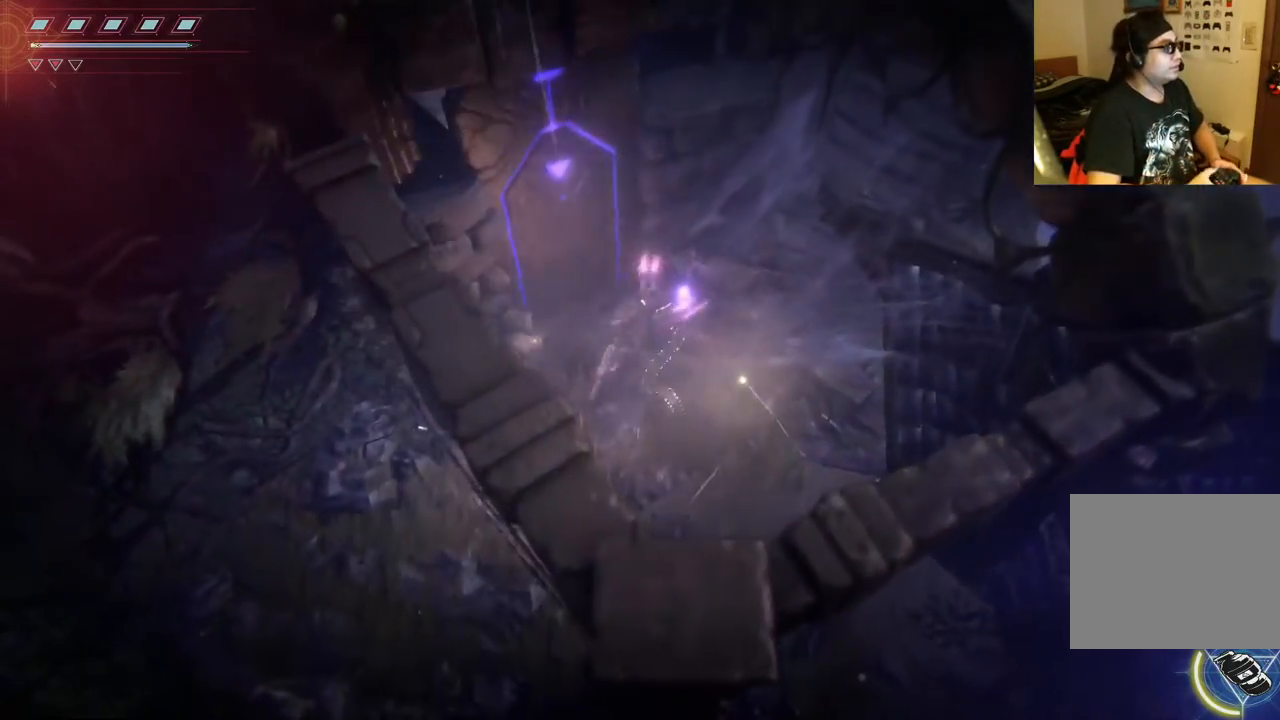
{"buttons": ["R2"], "left_stick": "down", "right_stick": "up", "events": [[67, "right_stick", "up"], [150, "R2", "down"]]}
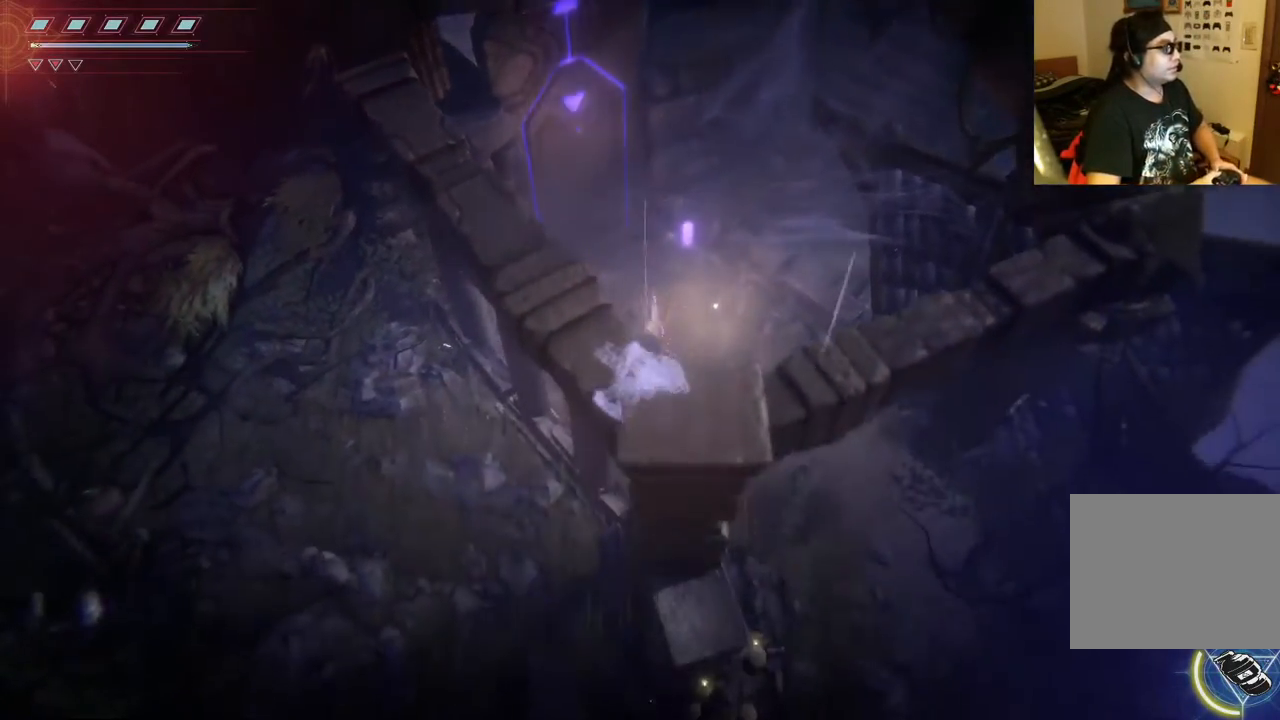
{"buttons": [], "left_stick": "center", "right_stick": "center", "events": [[33, "left_stick", "down-right"], [333, "left_stick", "center"], [417, "R2", "up"], [467, "right_stick", "center"]]}
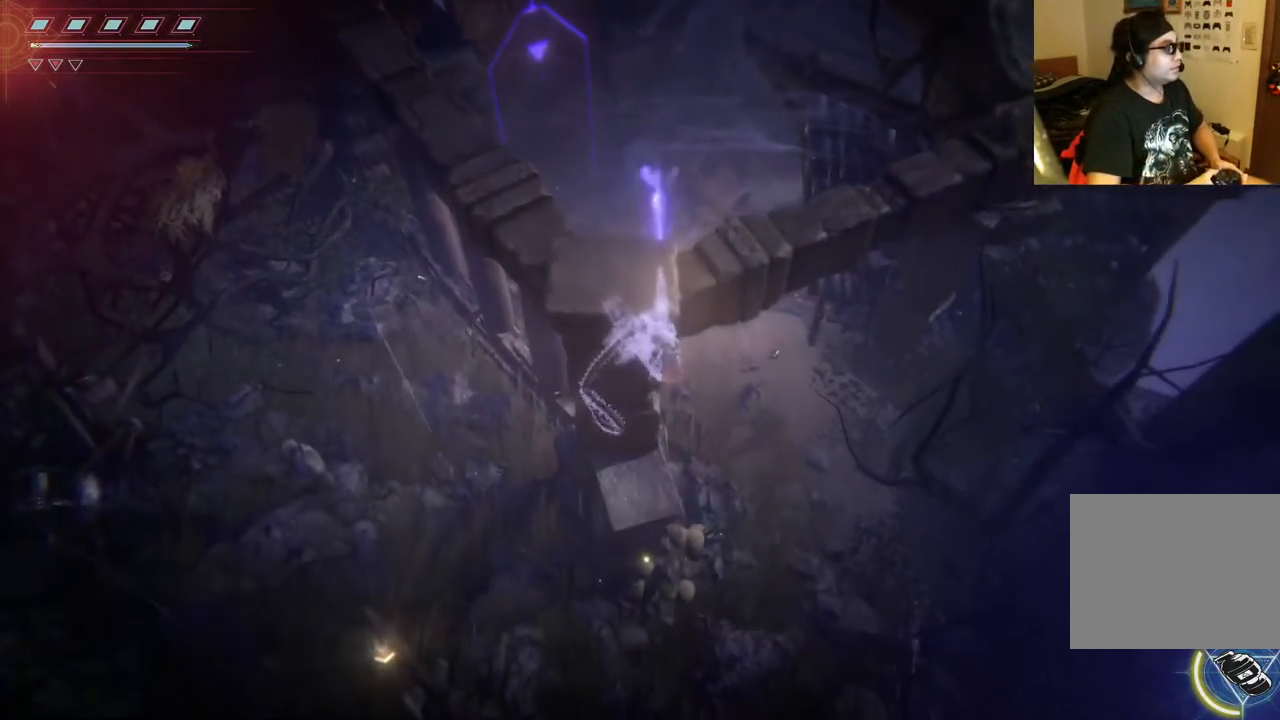
{"buttons": [], "left_stick": "up", "right_stick": "center", "events": [[200, "left_stick", "up"]]}
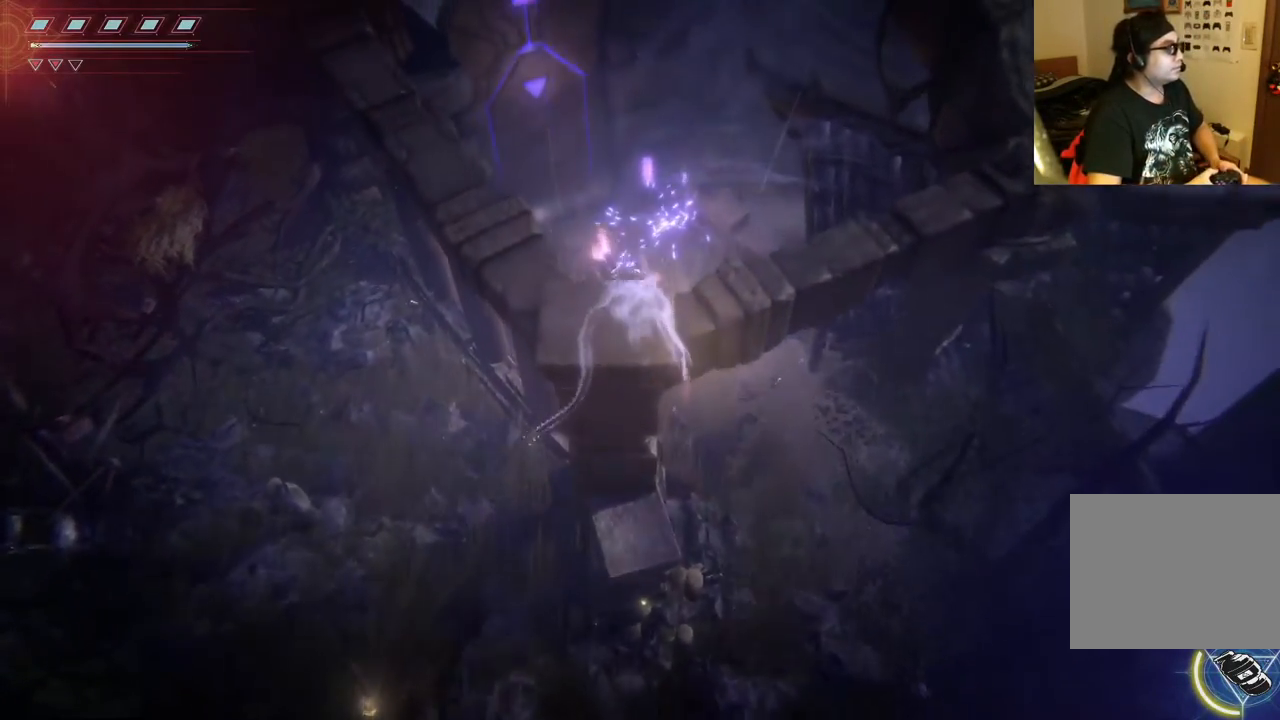
{"buttons": ["R2"], "left_stick": "up", "right_stick": "up-left", "events": [[183, "right_stick", "up-left"], [467, "R2", "down"]]}
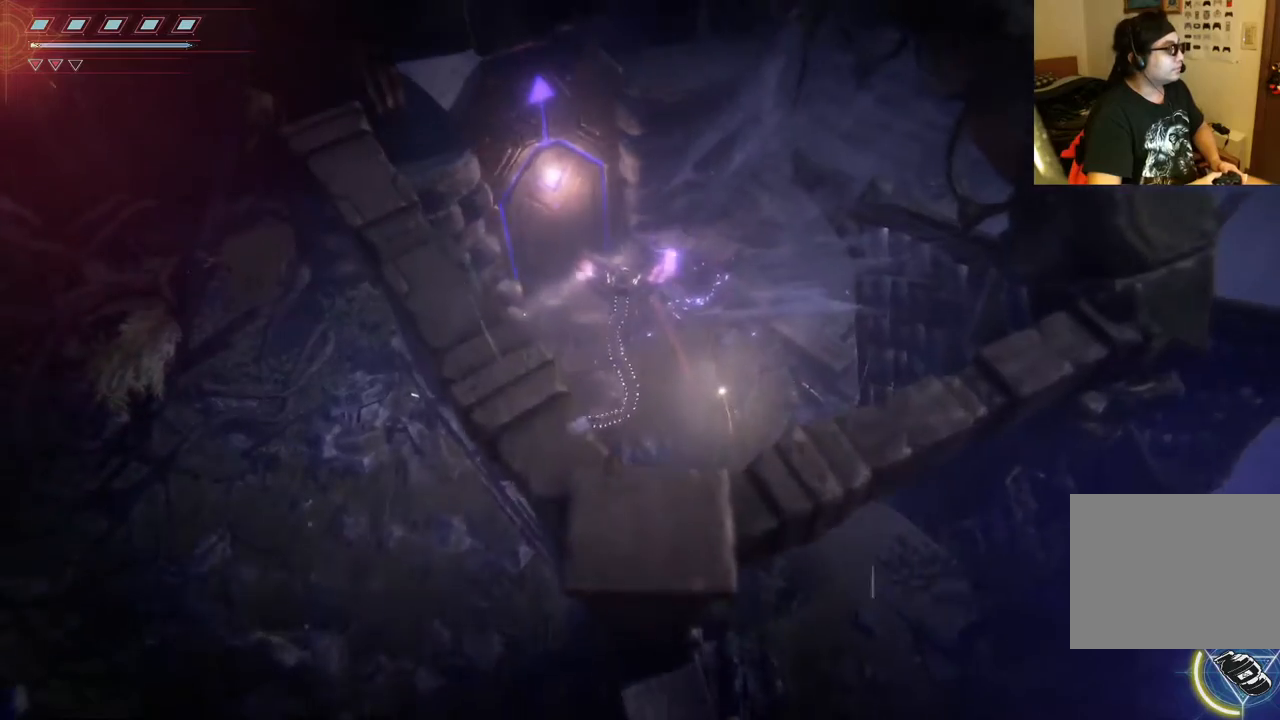
{"buttons": ["R2"], "left_stick": "center", "right_stick": "up-left", "events": [[133, "left_stick", "up-left"], [367, "left_stick", "center"]]}
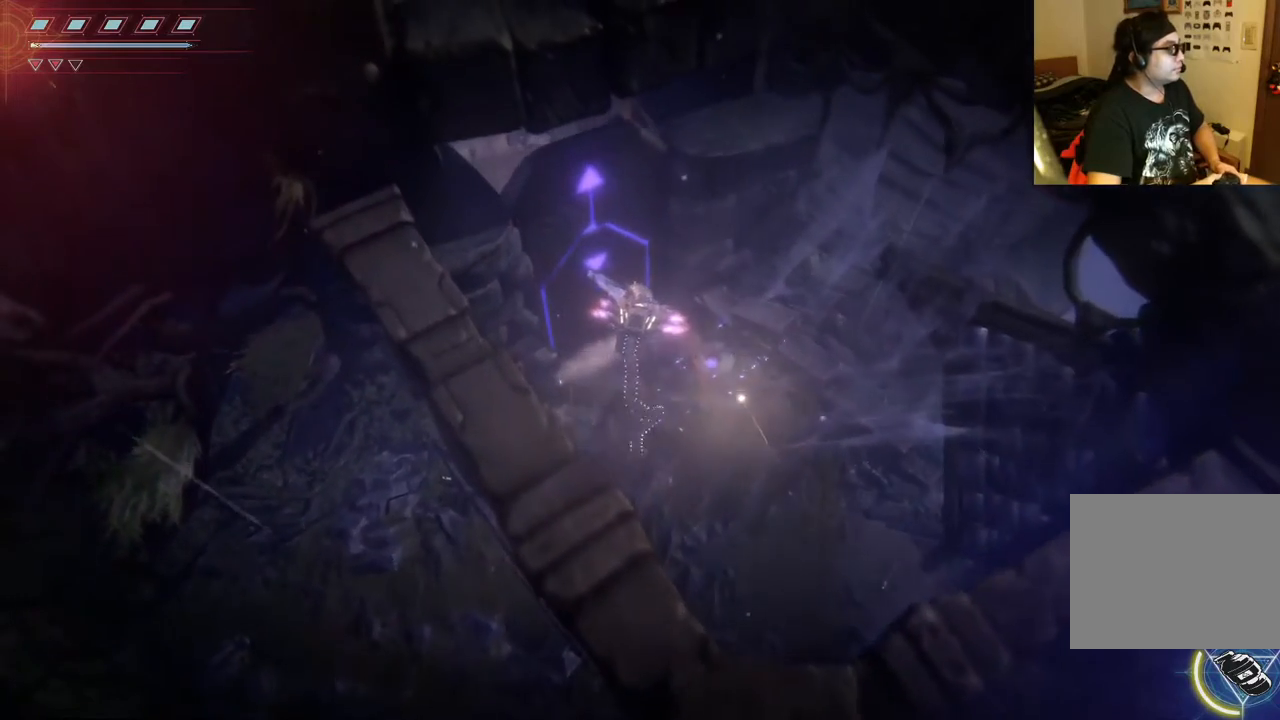
{"buttons": ["R2"], "left_stick": "center", "right_stick": "up-left", "events": []}
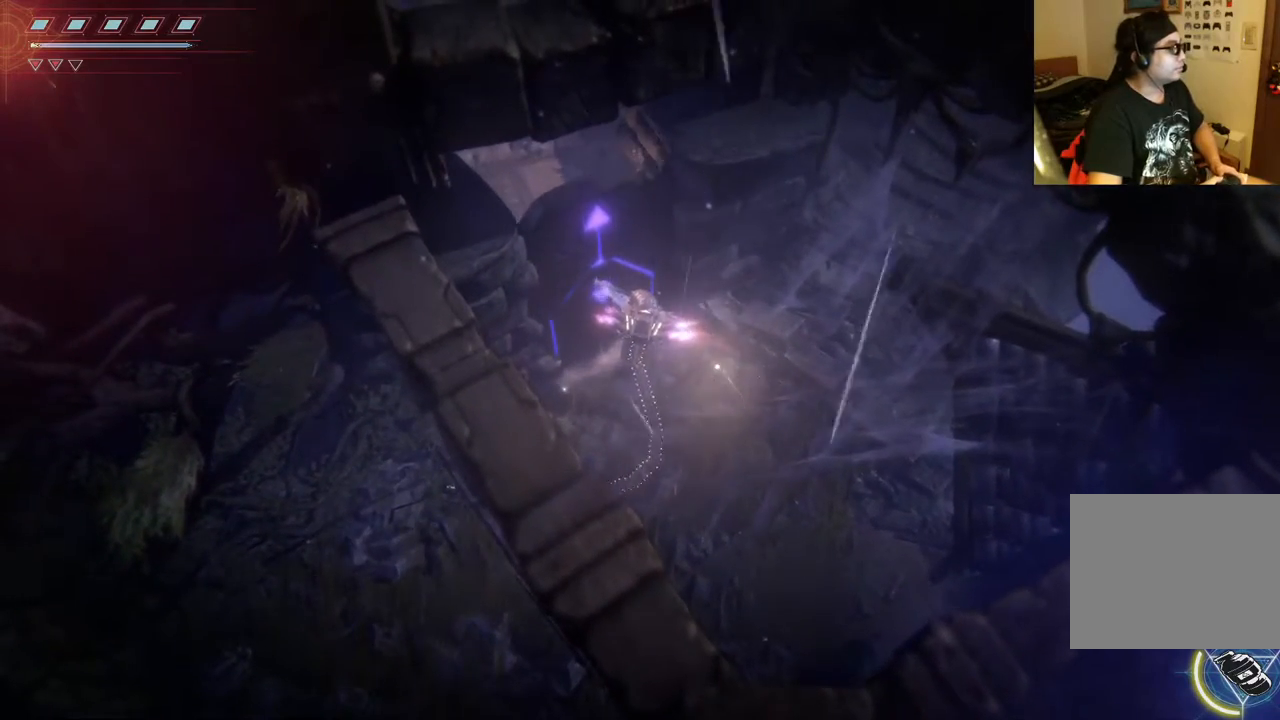
{"buttons": ["R2"], "left_stick": "center", "right_stick": "up-left", "events": []}
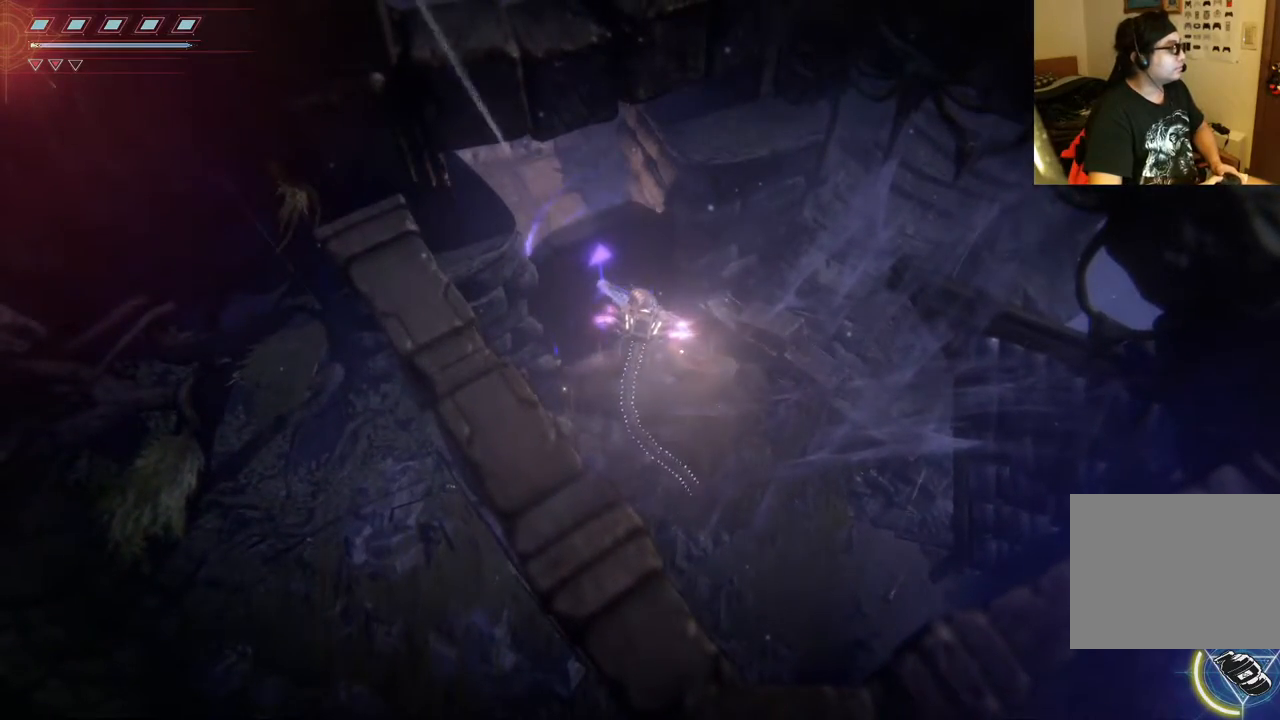
{"buttons": ["R2"], "left_stick": "up-left", "right_stick": "up-left", "events": [[283, "left_stick", "up-left"]]}
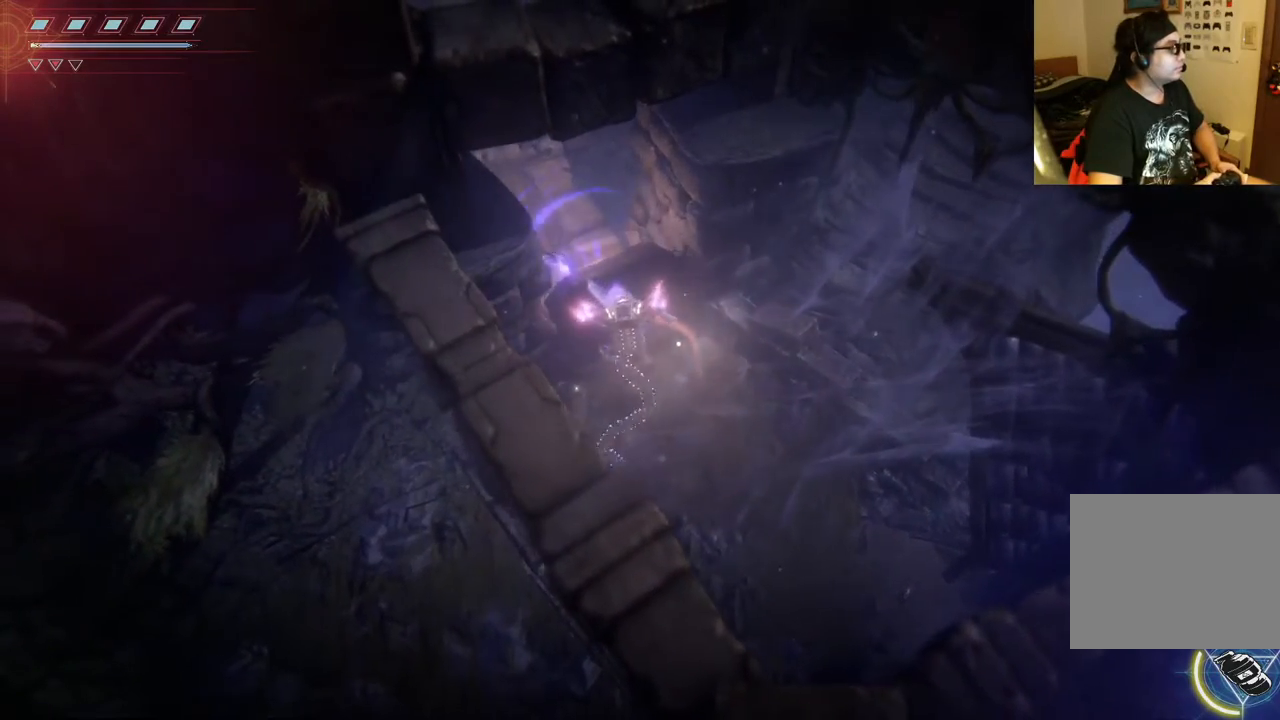
{"buttons": ["R2"], "left_stick": "up-left", "right_stick": "up", "events": [[283, "right_stick", "up"]]}
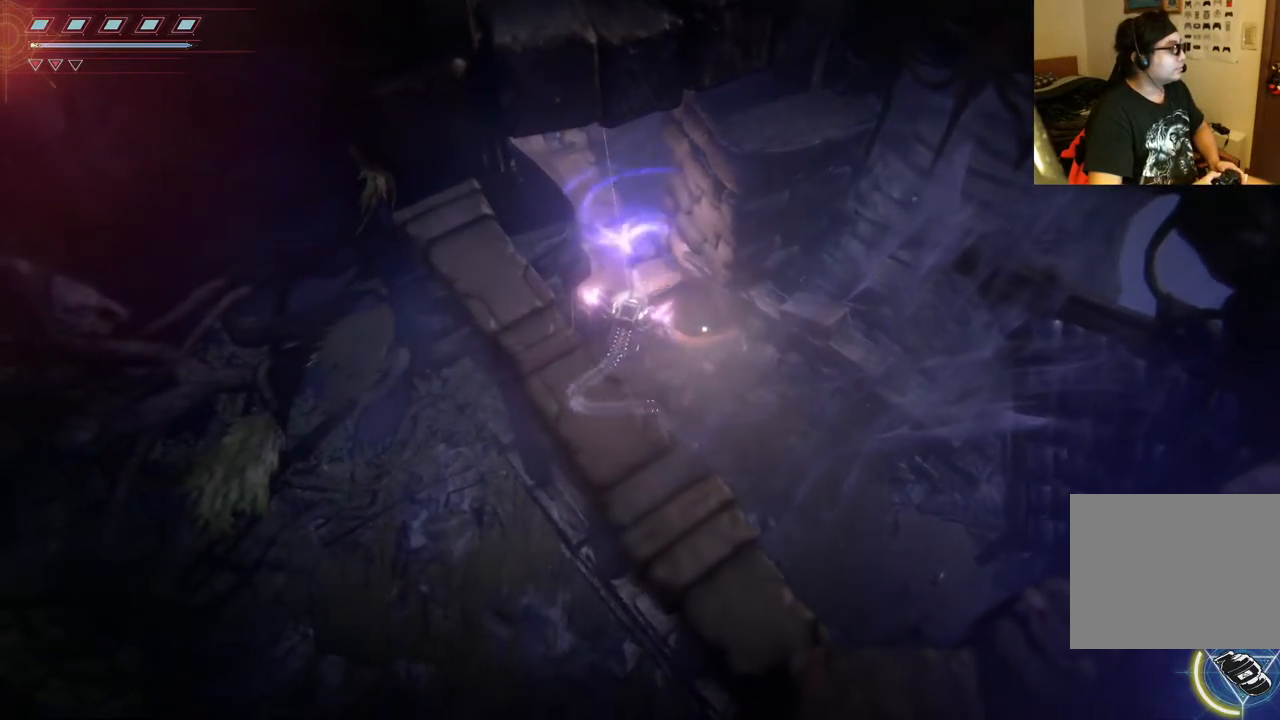
{"buttons": ["R2"], "left_stick": "up", "right_stick": "up", "events": [[250, "left_stick", "up"]]}
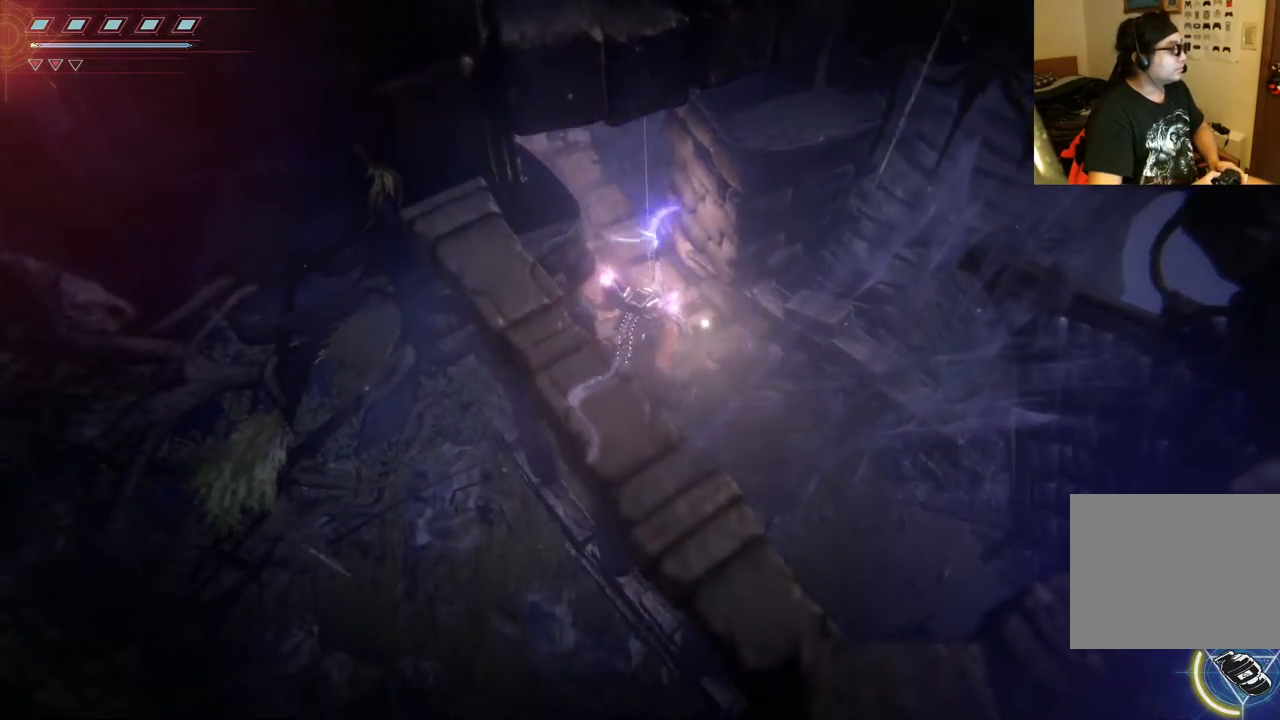
{"buttons": ["L2", "R2"], "left_stick": "up", "right_stick": "up-left", "events": [[183, "L2", "down"], [267, "right_stick", "up-left"]]}
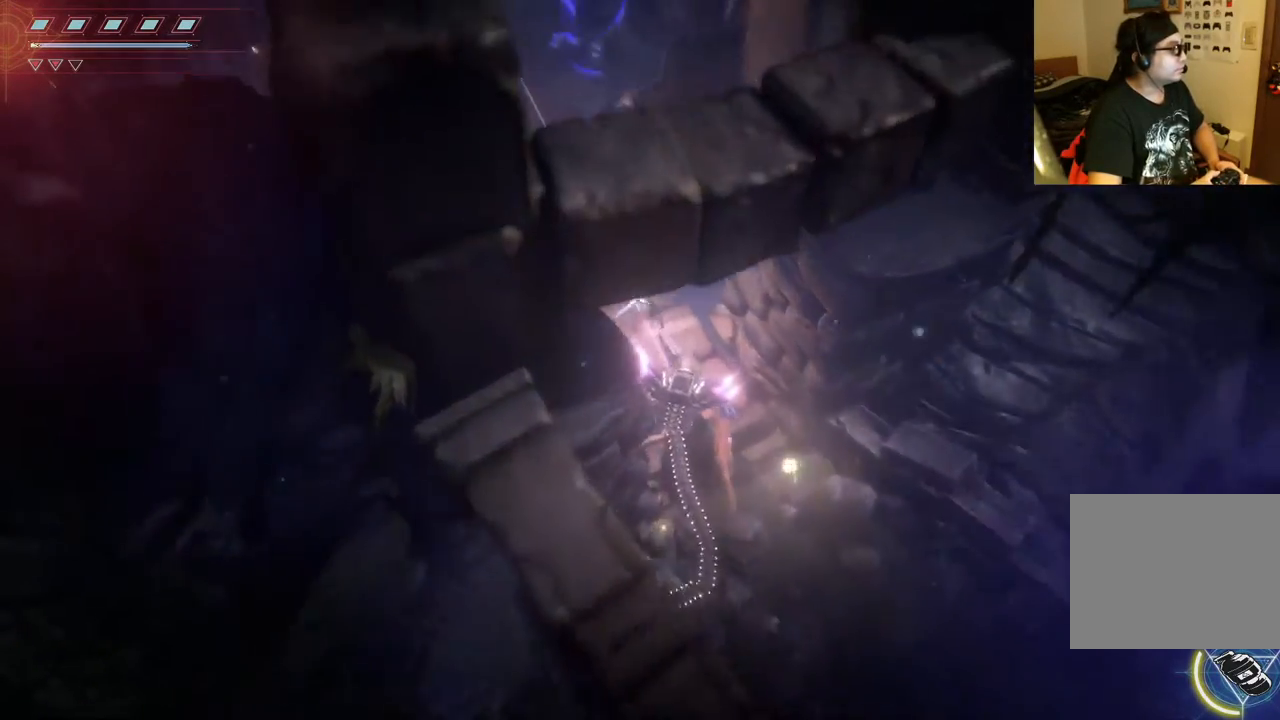
{"buttons": ["L2", "R2"], "left_stick": "up", "right_stick": "up-left", "events": []}
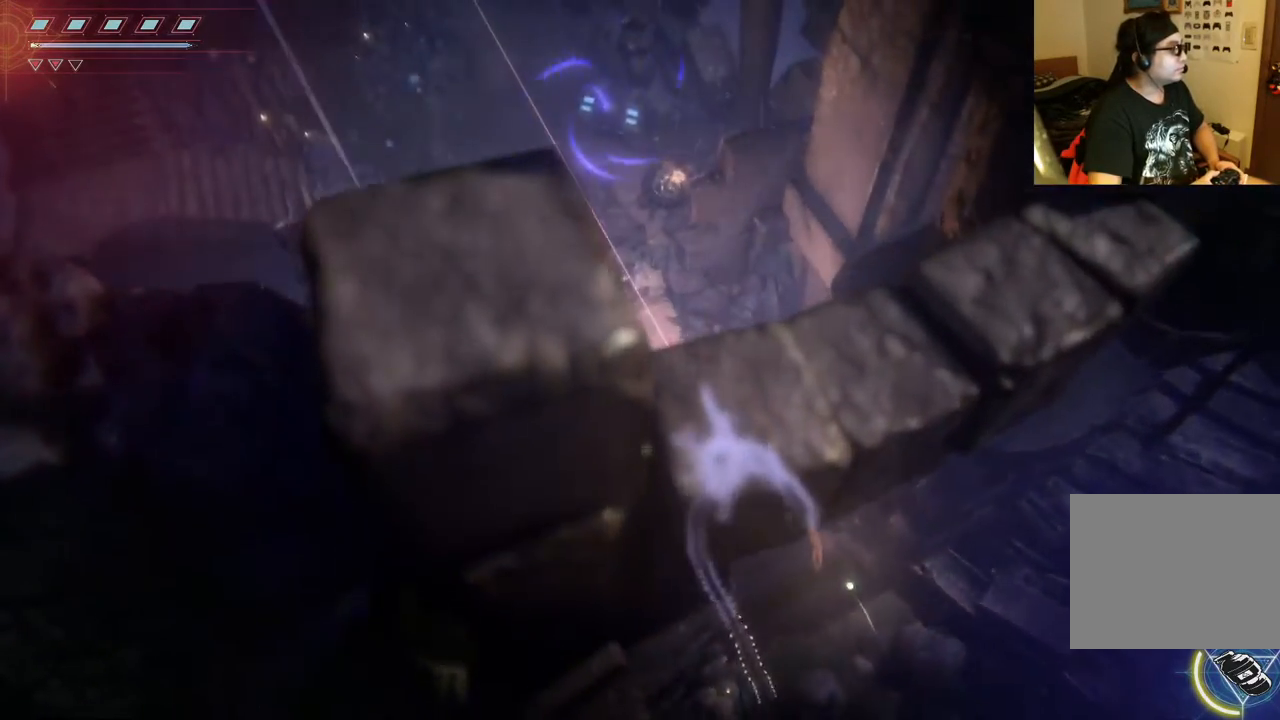
{"buttons": ["L2", "R2"], "left_stick": "up-left", "right_stick": "up-left", "events": [[217, "left_stick", "up-left"]]}
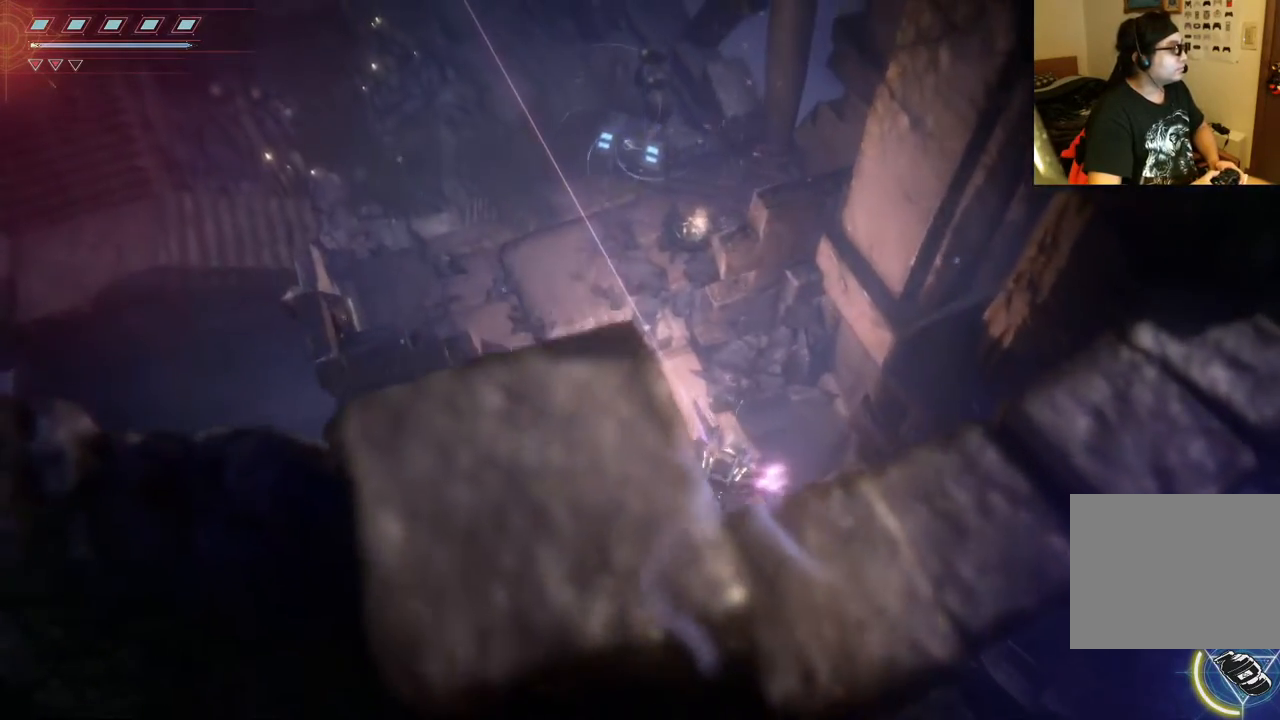
{"buttons": ["L2", "R2"], "left_stick": "up-left", "right_stick": "up-left", "events": []}
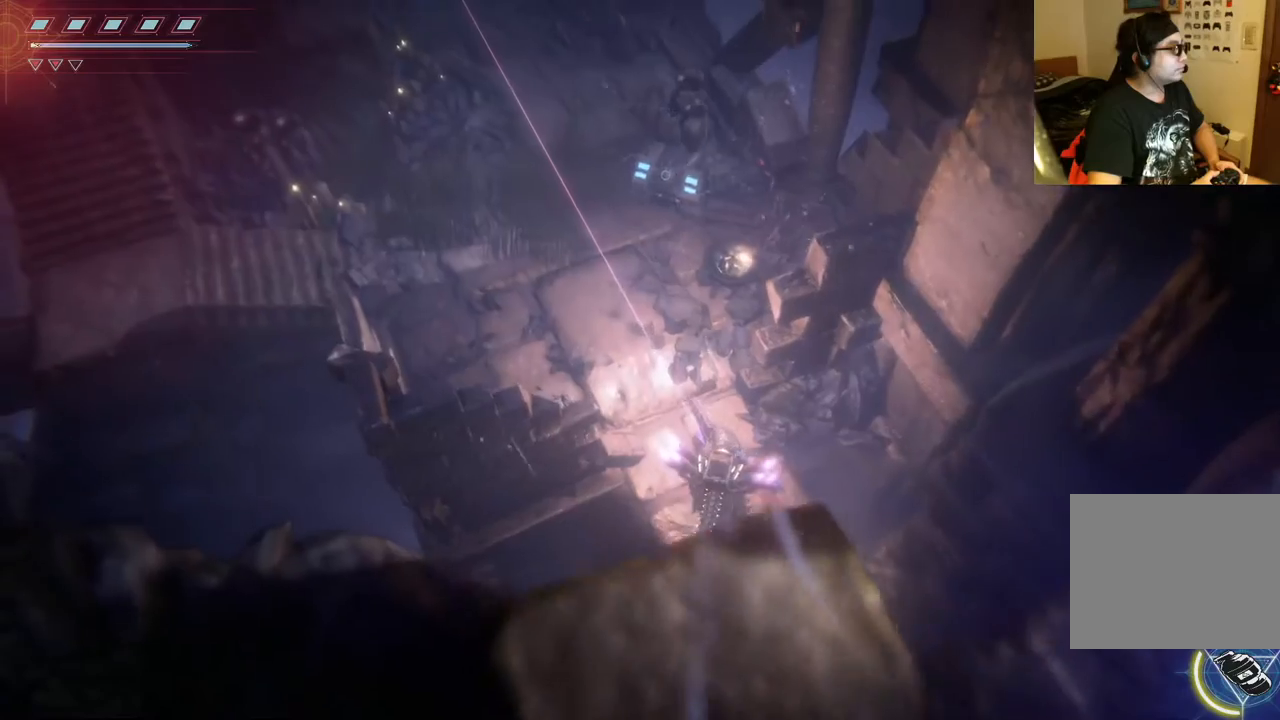
{"buttons": ["L2", "R2"], "left_stick": "up-left", "right_stick": "up-left", "events": []}
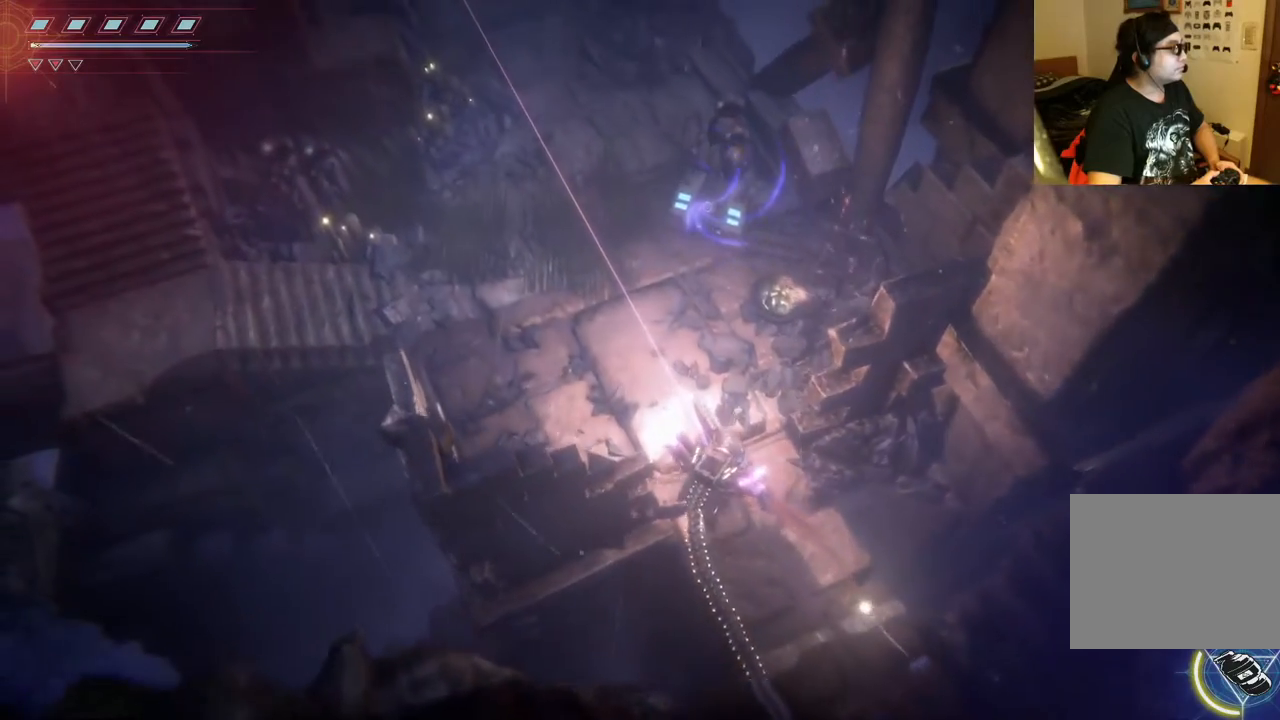
{"buttons": ["L2", "R2"], "left_stick": "up-left", "right_stick": "up-left", "events": []}
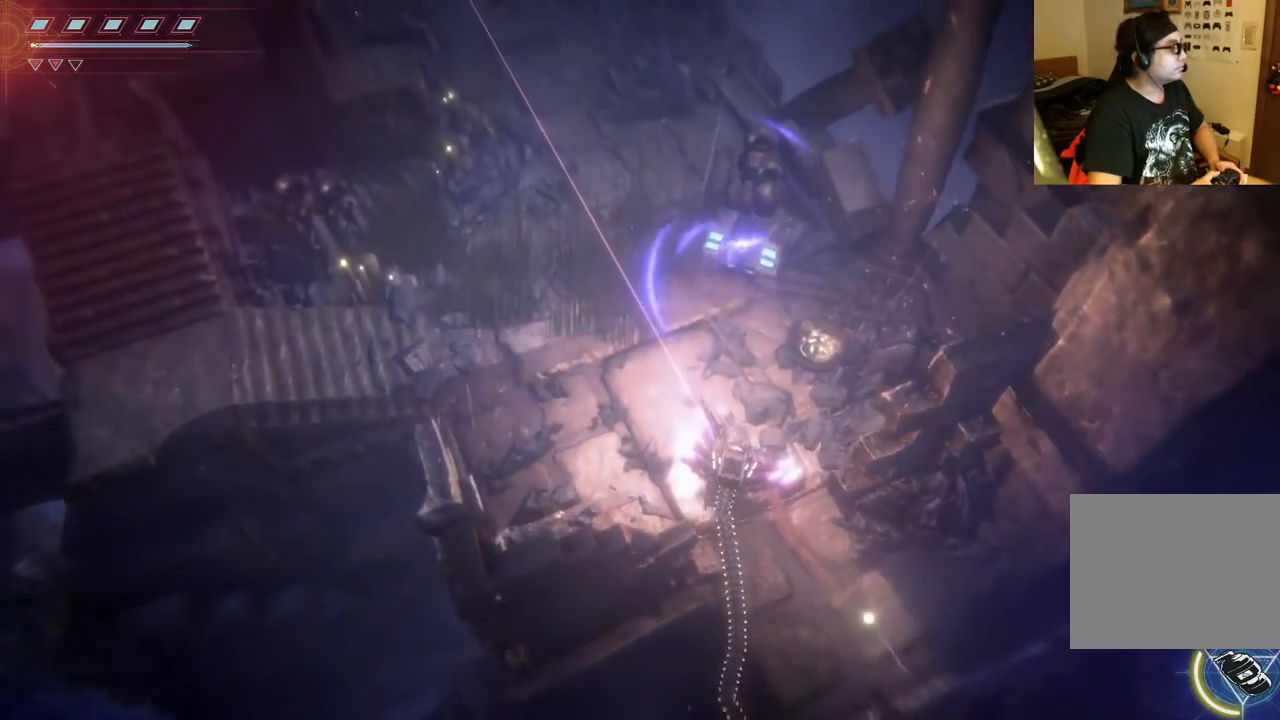
{"buttons": ["L2", "R2"], "left_stick": "up-left", "right_stick": "up-left", "events": []}
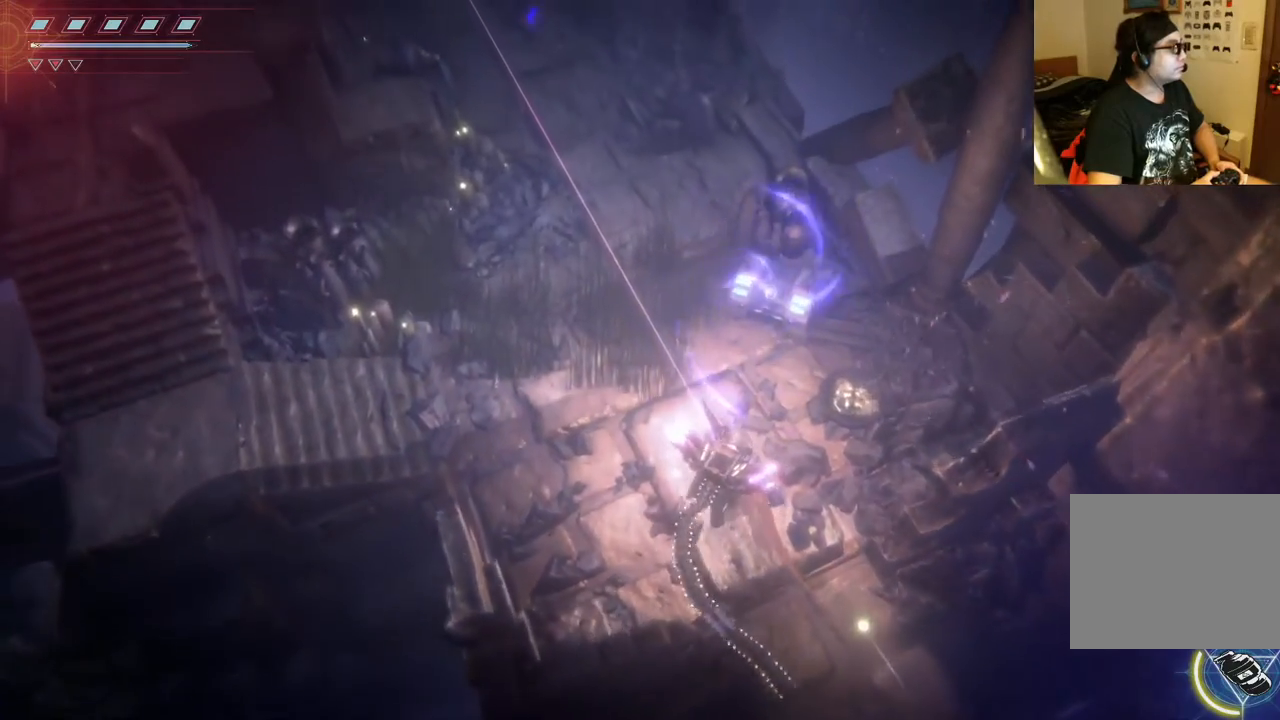
{"buttons": ["L2", "R2"], "left_stick": "up-left", "right_stick": "up-left", "events": []}